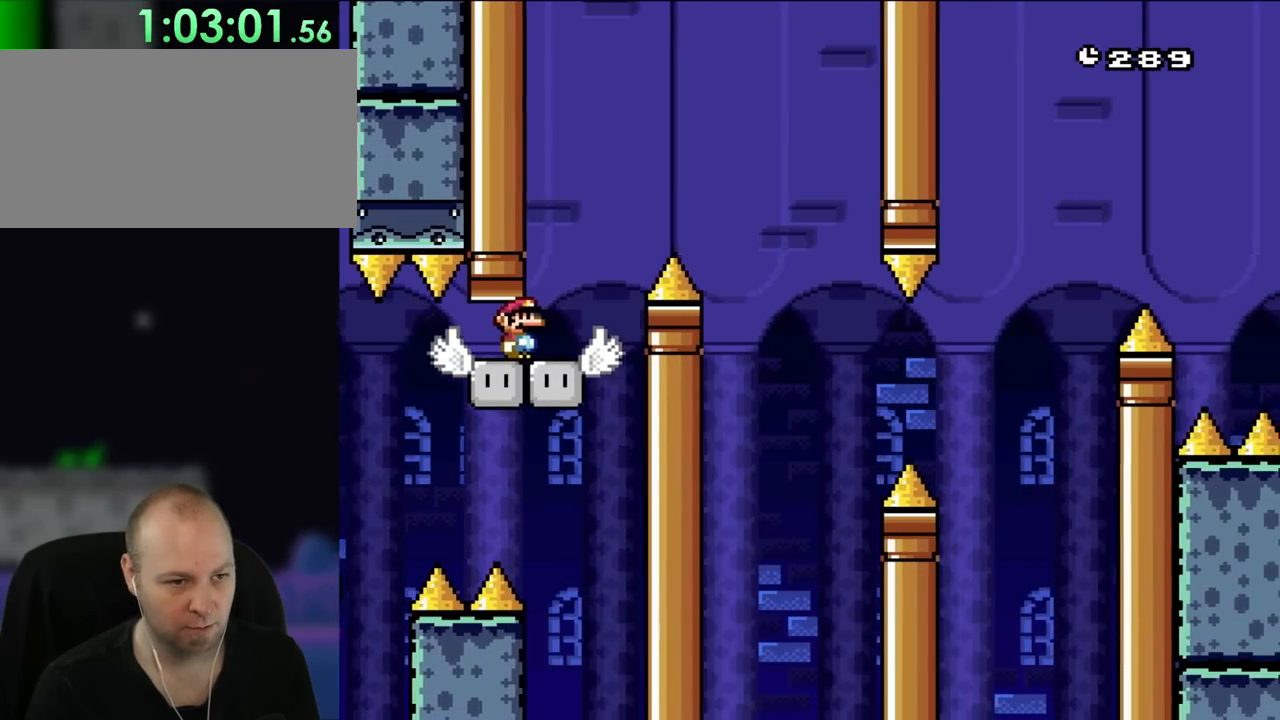
Gameplay with a controller (Nintendo layout); each line is a JSON object with the inputs held at the frame after it. "events" lists button and stick changes between this image and that frame as [ms after this image, input, new state], when the widget could be followed in between. Not read: L1 L3 R3.
{"buttons": ["B", "Y"], "events": [[183, "DPAD_RIGHT", "down"], [283, "B", "down"], [350, "DPAD_RIGHT", "up"]]}
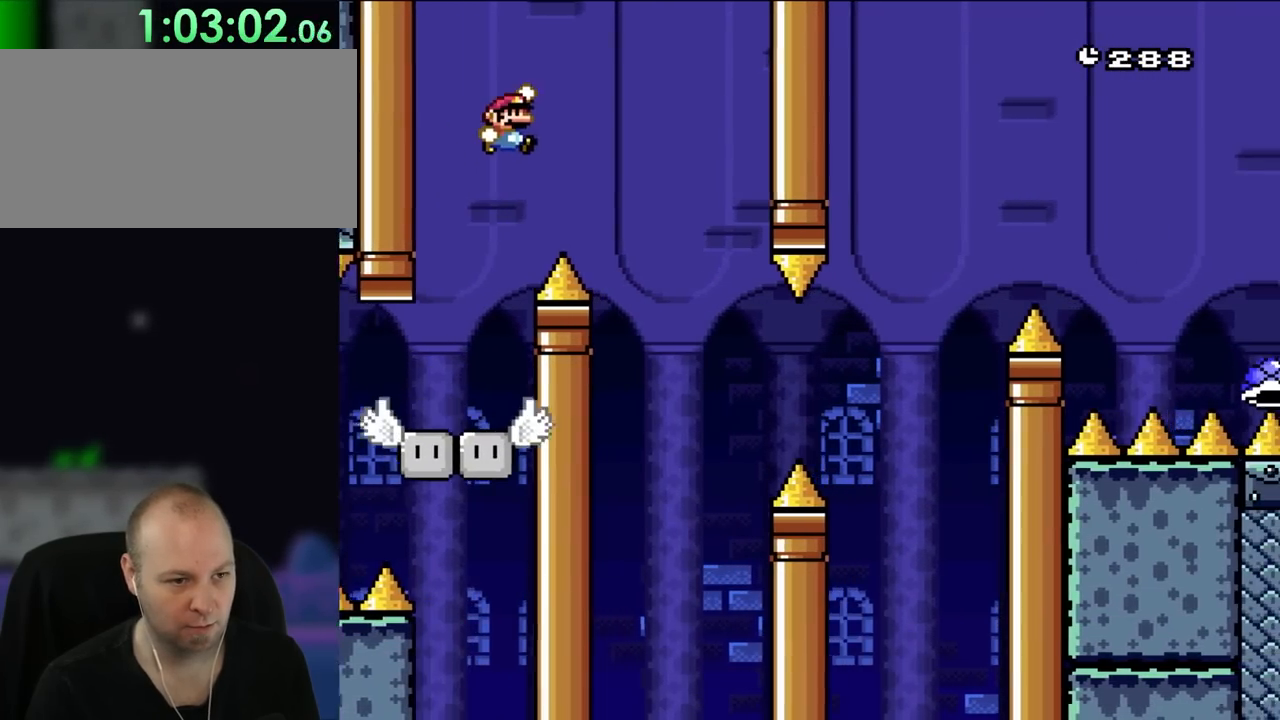
{"buttons": ["Y", "DPAD_LEFT"], "events": [[50, "DPAD_RIGHT", "down"], [233, "B", "up"], [350, "DPAD_RIGHT", "up"], [383, "DPAD_LEFT", "down"]]}
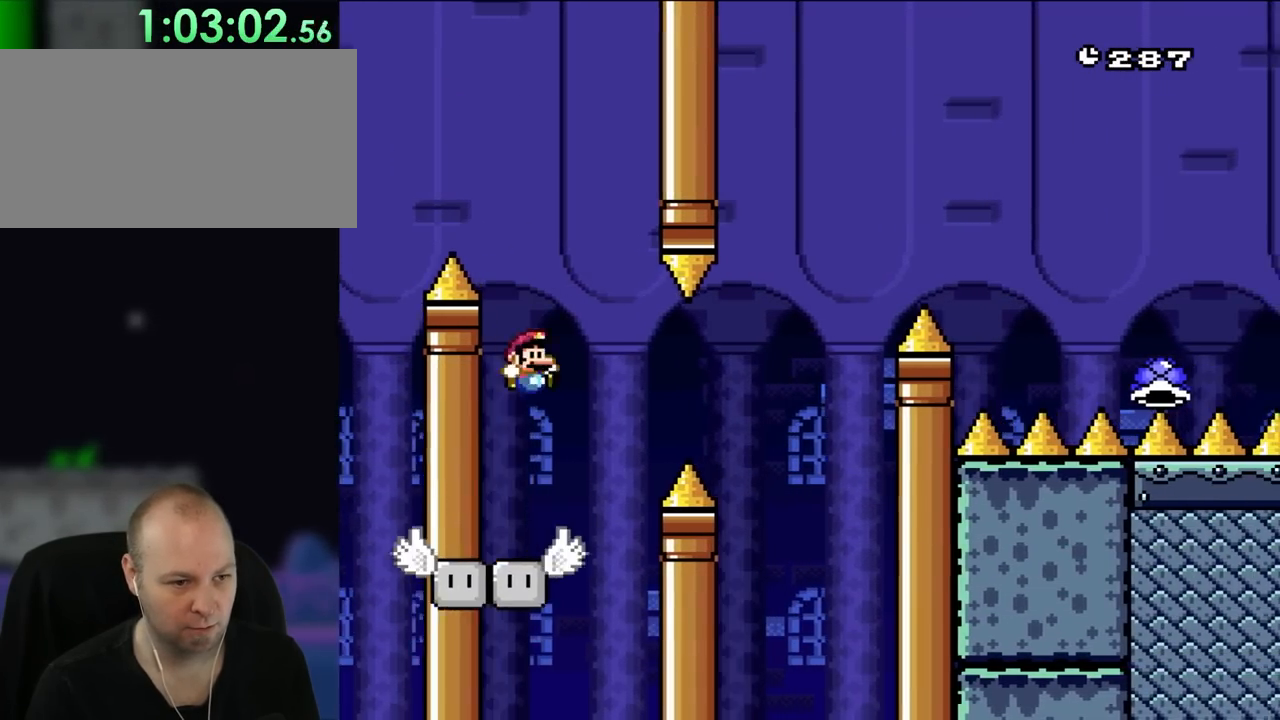
{"buttons": ["B", "Y", "DPAD_RIGHT"], "events": [[17, "DPAD_LEFT", "up"], [117, "DPAD_RIGHT", "down"], [233, "DPAD_LEFT", "down"], [233, "DPAD_RIGHT", "up"], [350, "DPAD_LEFT", "up"], [383, "B", "down"], [383, "DPAD_RIGHT", "down"]]}
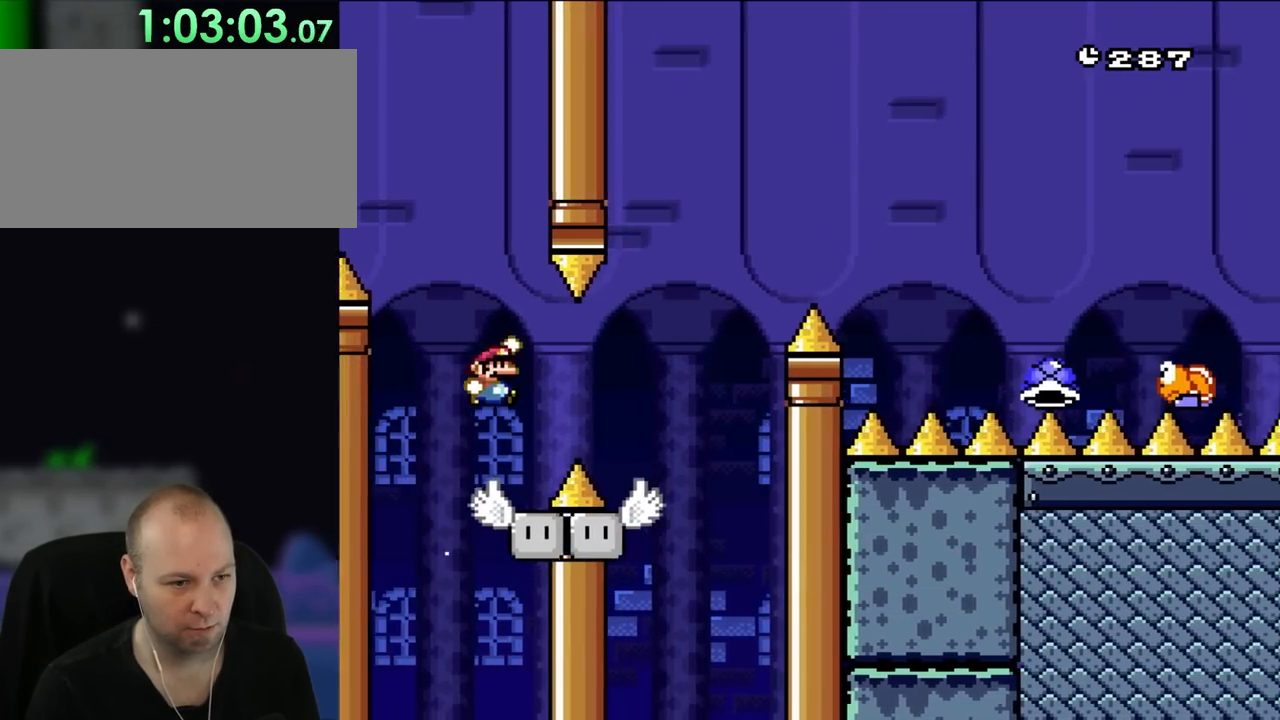
{"buttons": ["B", "Y", "DPAD_UP", "DPAD_LEFT"]}
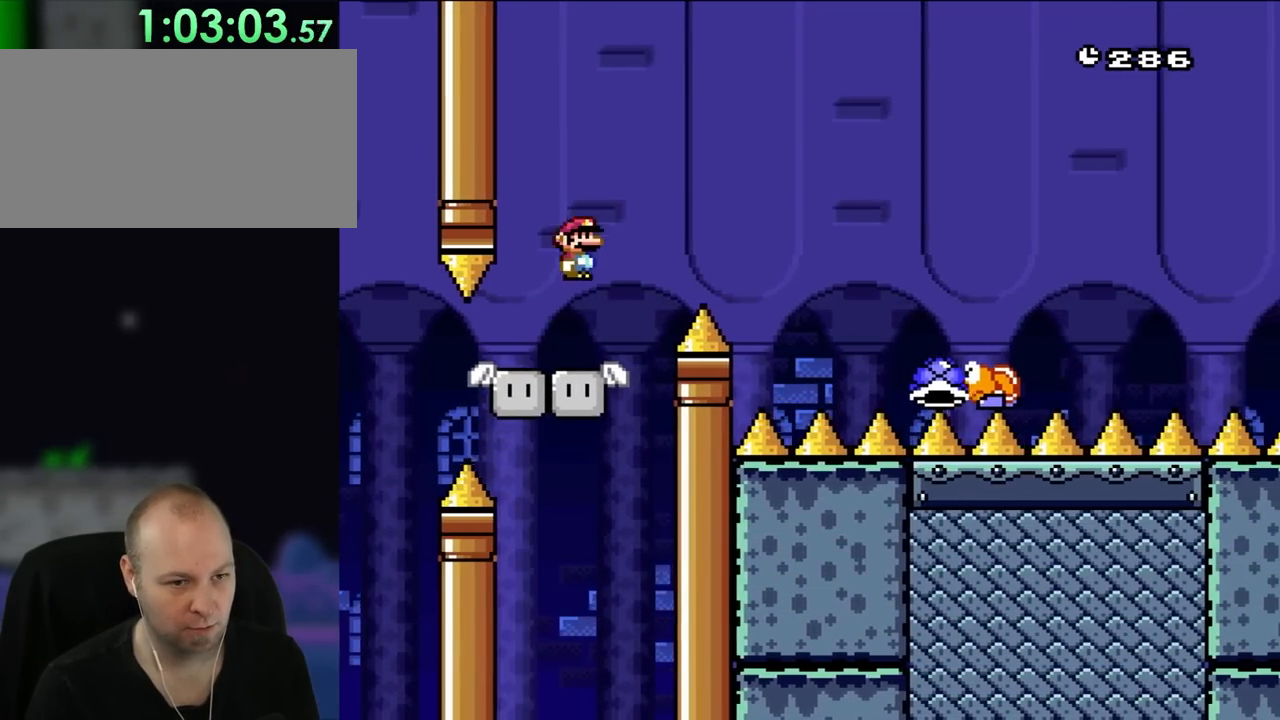
{"buttons": ["B", "Y", "DPAD_RIGHT"]}
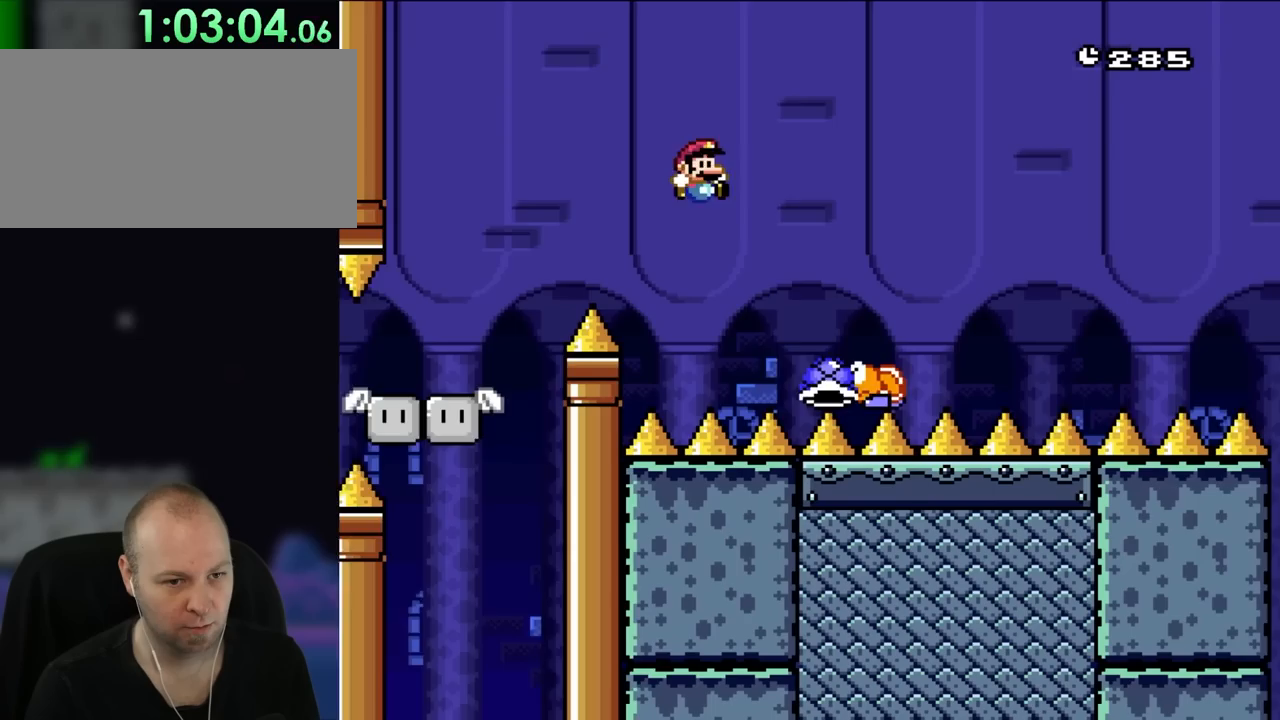
{"buttons": ["B", "Y", "DPAD_RIGHT"], "events": []}
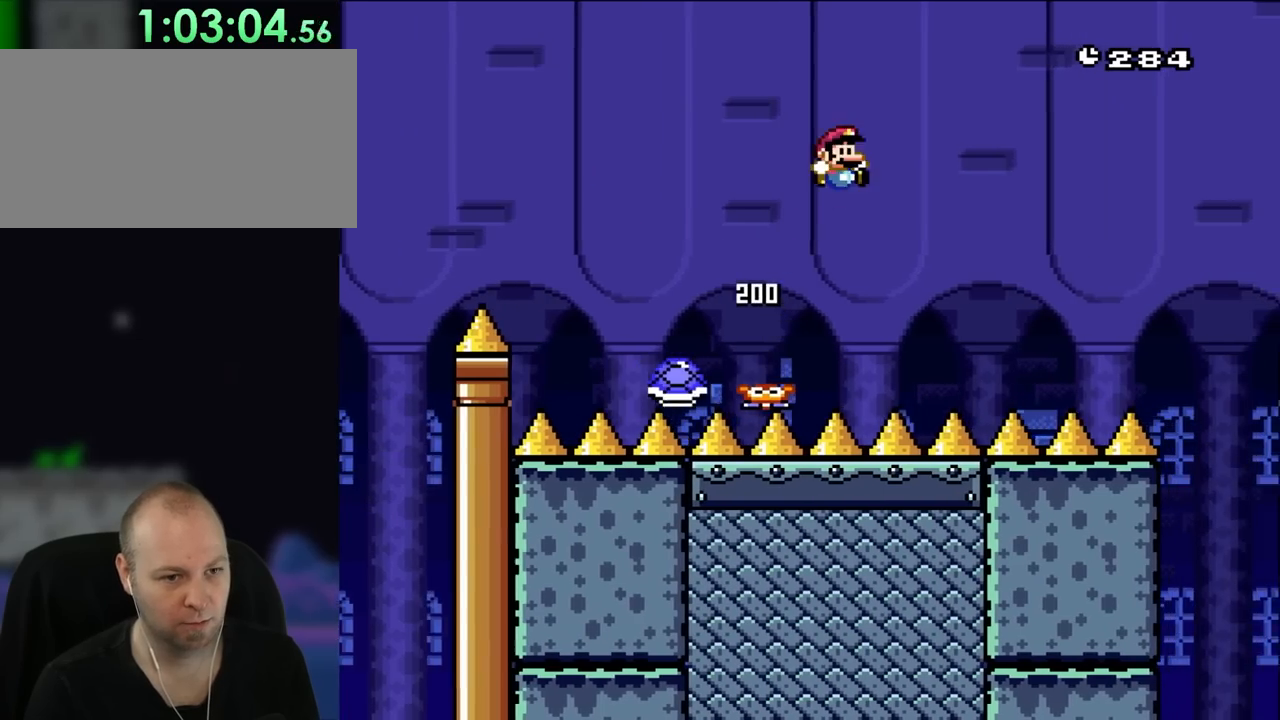
{"buttons": ["B", "Y", "DPAD_RIGHT"], "events": []}
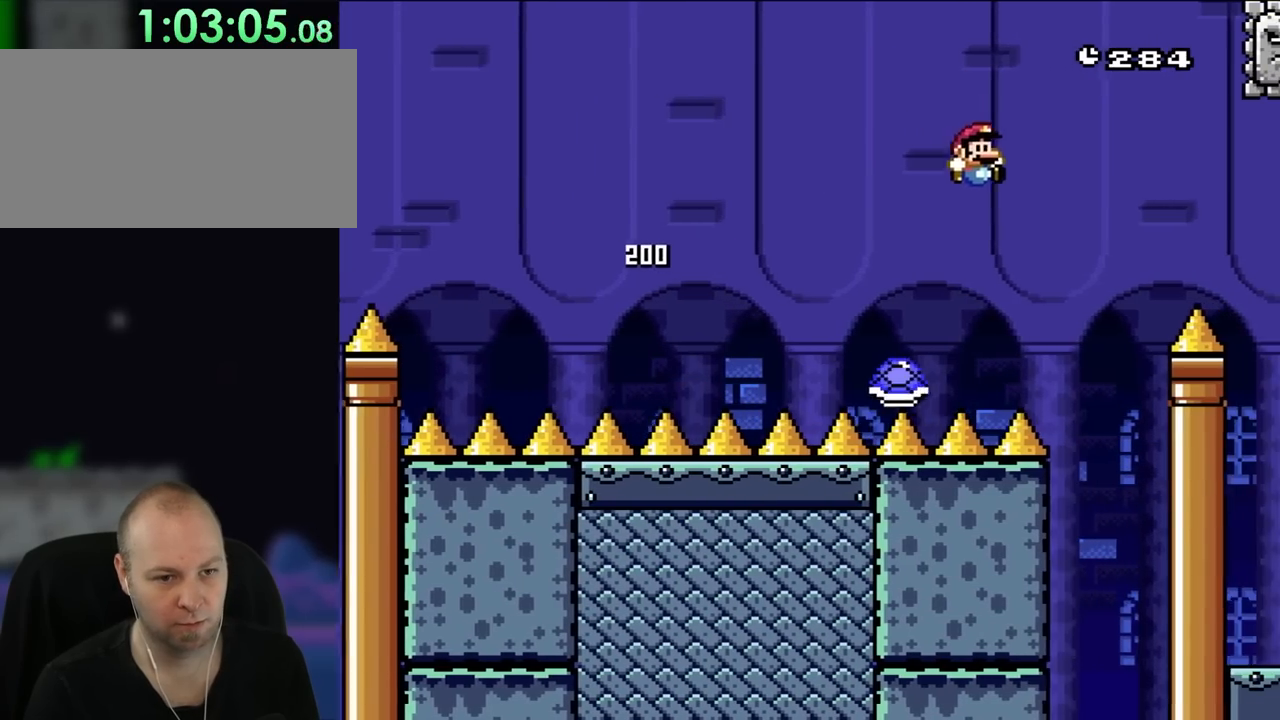
{"buttons": ["B", "Y"], "events": [[17, "B", "up"], [217, "B", "down"], [217, "DPAD_LEFT", "down"], [217, "DPAD_RIGHT", "up"], [350, "DPAD_LEFT", "up"], [350, "DPAD_RIGHT", "down"], [483, "DPAD_RIGHT", "up"]]}
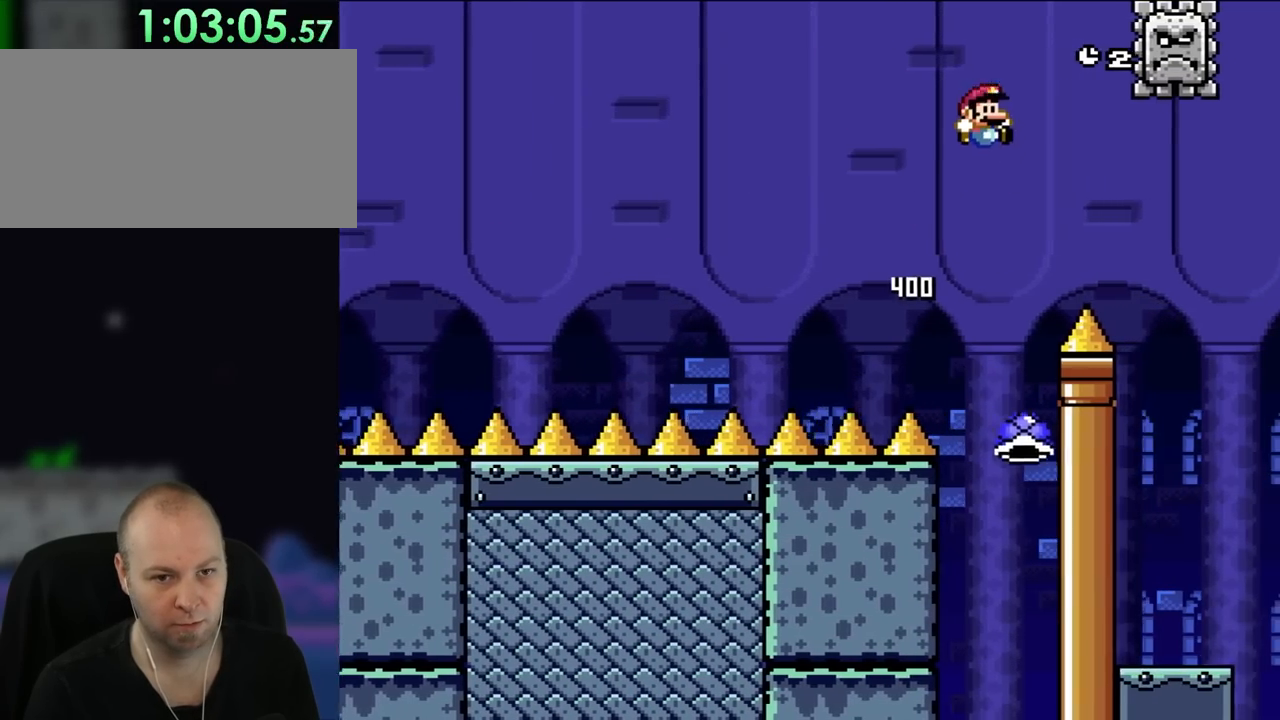
{"buttons": ["B", "Y", "DPAD_RIGHT"], "events": [[83, "B", "up"], [117, "DPAD_RIGHT", "down"], [217, "B", "down"]]}
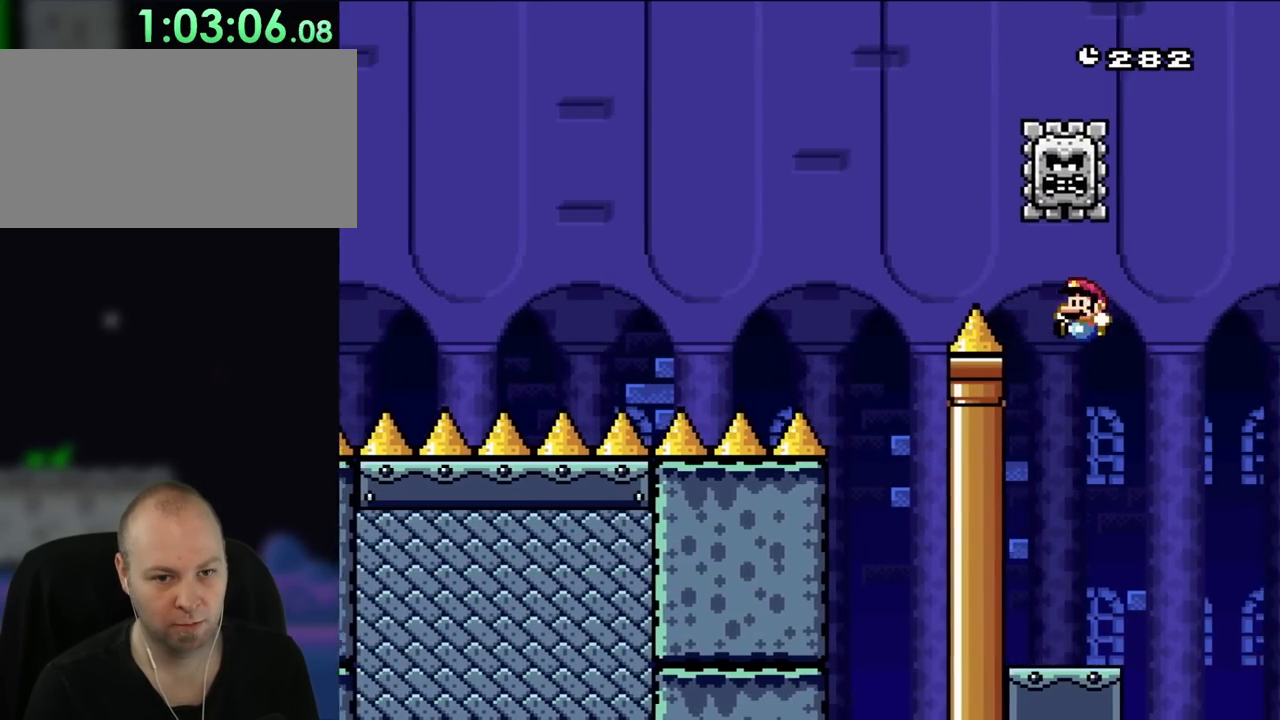
{"buttons": ["X", "DPAD_RIGHT"], "events": [[50, "B", "up"], [50, "DPAD_LEFT", "down"], [50, "DPAD_RIGHT", "up"], [50, "X", "down"], [83, "Y", "up"], [250, "DPAD_LEFT", "up"], [317, "DPAD_RIGHT", "down"]]}
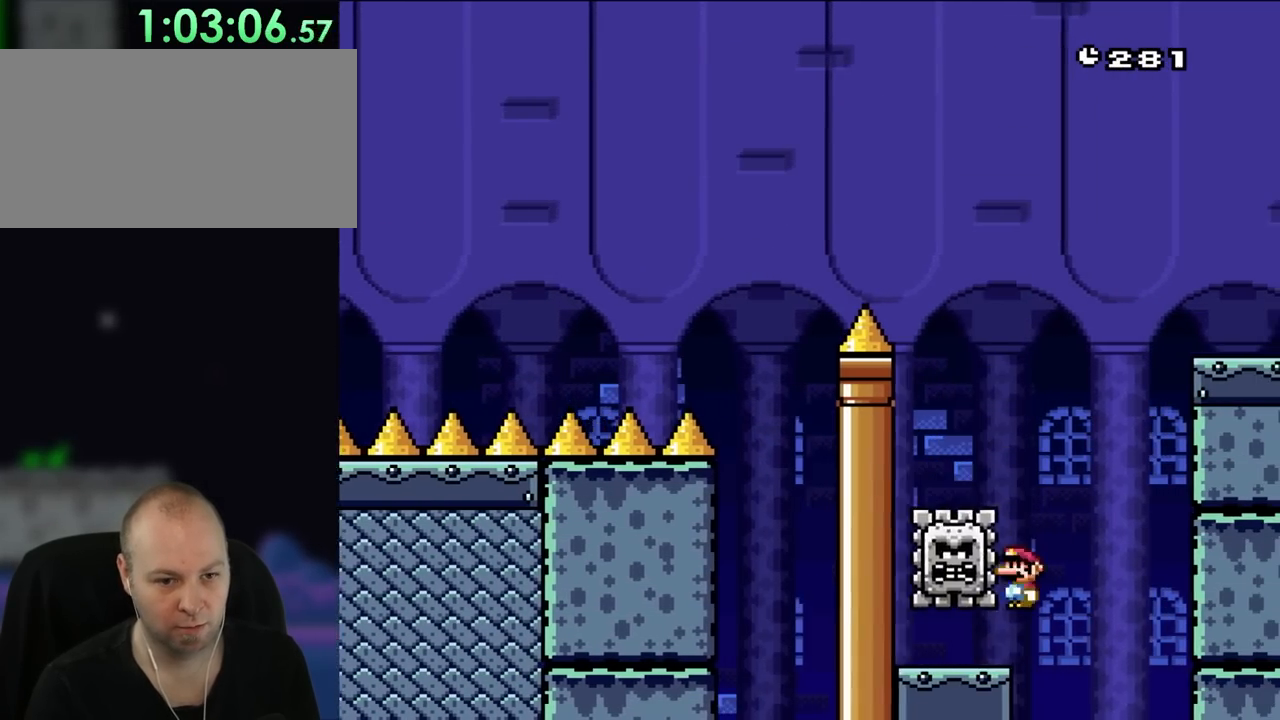
{"buttons": ["X"], "events": [[50, "A", "down"], [150, "DPAD_LEFT", "down"], [150, "DPAD_RIGHT", "up"], [433, "A", "up"], [433, "DPAD_LEFT", "up"]]}
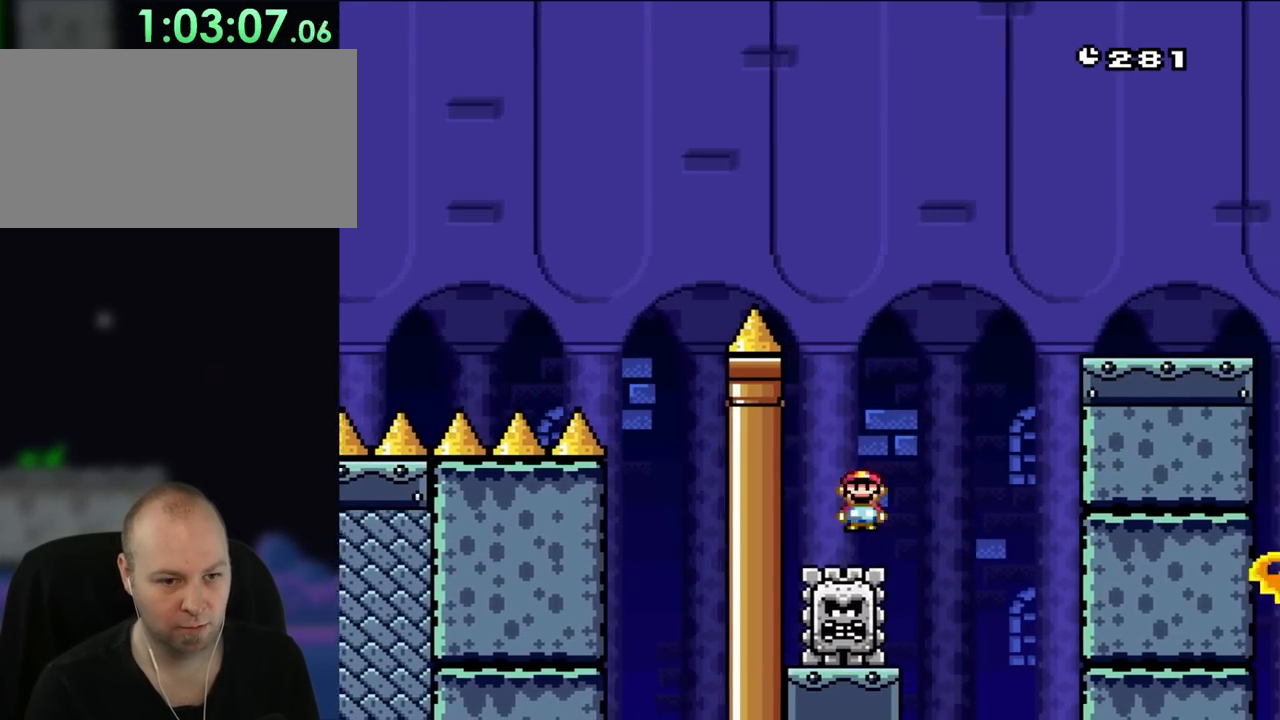
{"buttons": ["A", "X", "DPAD_RIGHT"], "events": [[117, "A", "down"], [117, "DPAD_RIGHT", "down"], [350, "DPAD_RIGHT", "up"], [433, "DPAD_RIGHT", "down"]]}
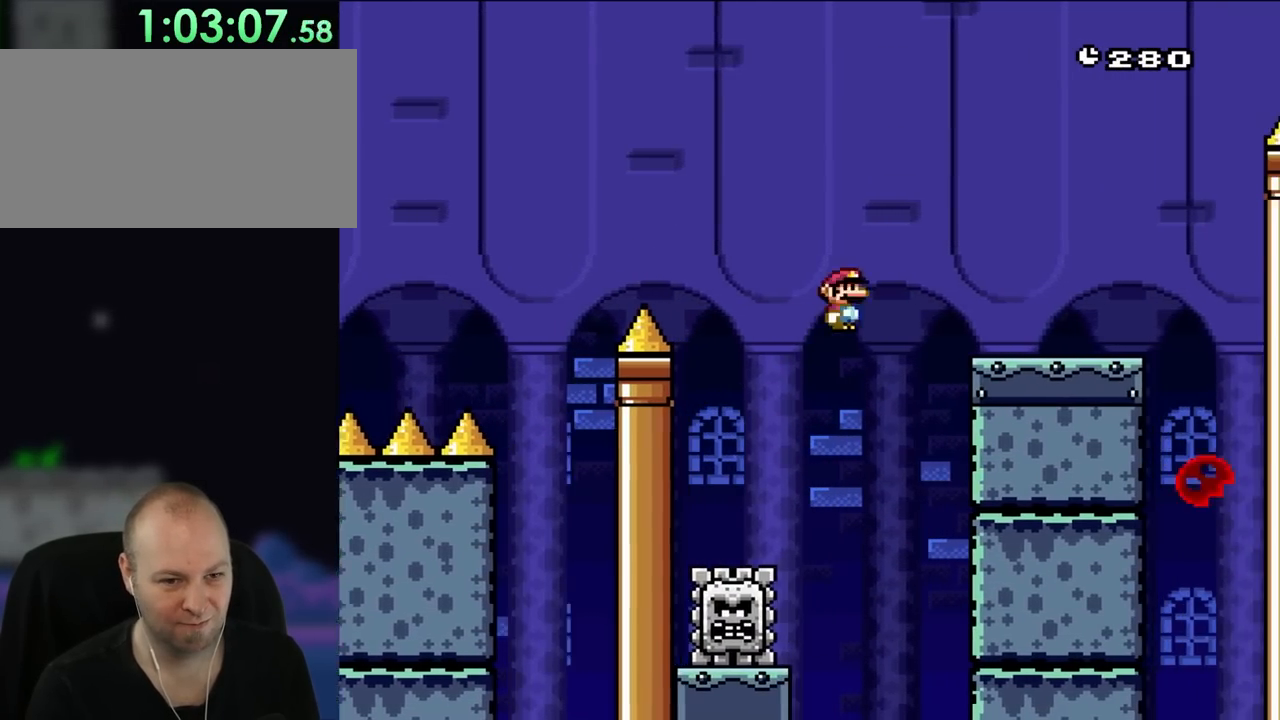
{"buttons": ["X", "DPAD_RIGHT"], "events": [[417, "A", "up"]]}
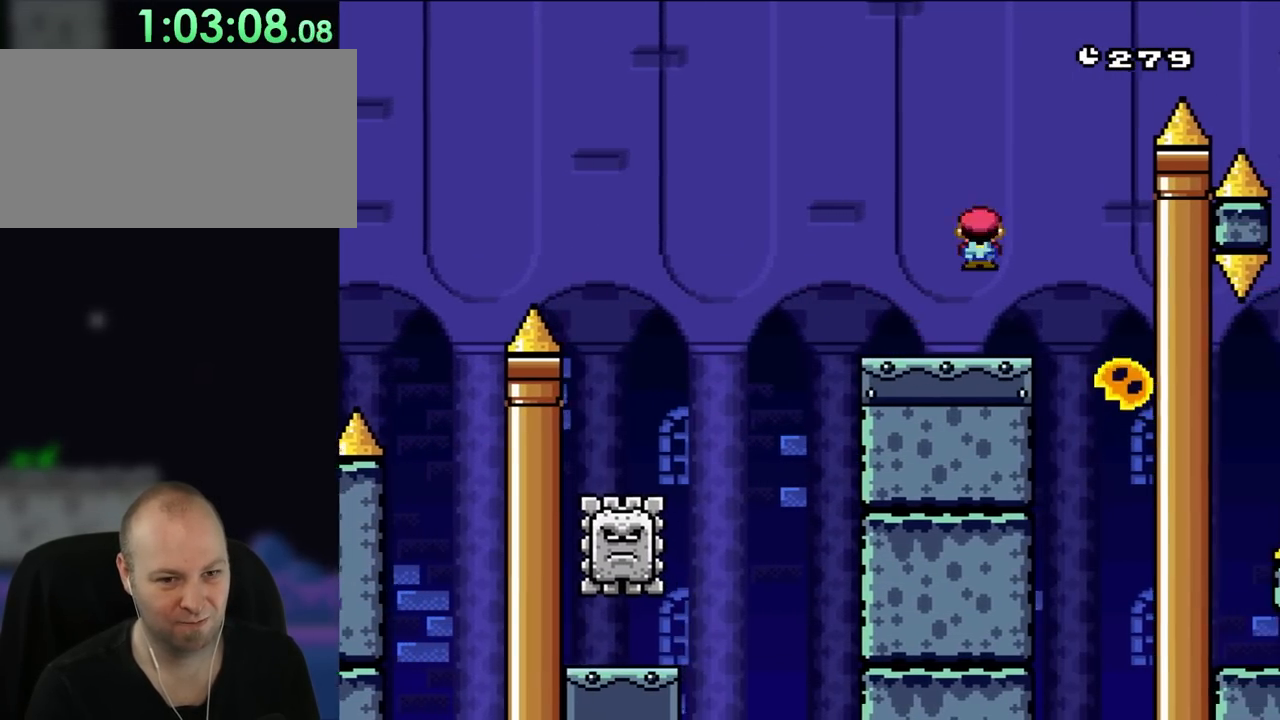
{"buttons": ["A", "X"], "events": [[17, "A", "down"], [183, "DPAD_RIGHT", "up"], [200, "DPAD_LEFT", "down"], [383, "DPAD_LEFT", "up"]]}
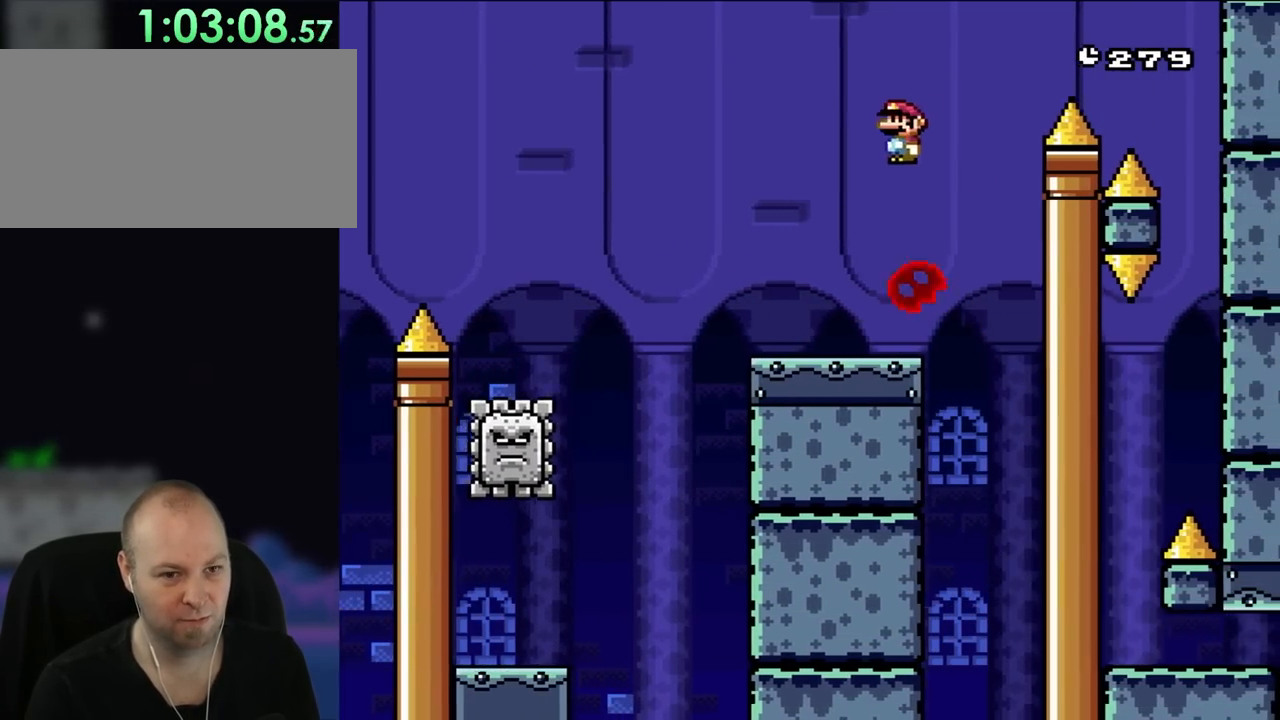
{"buttons": ["A", "X", "DPAD_RIGHT"], "events": [[17, "DPAD_LEFT", "down"], [117, "DPAD_LEFT", "up"], [167, "DPAD_RIGHT", "down"]]}
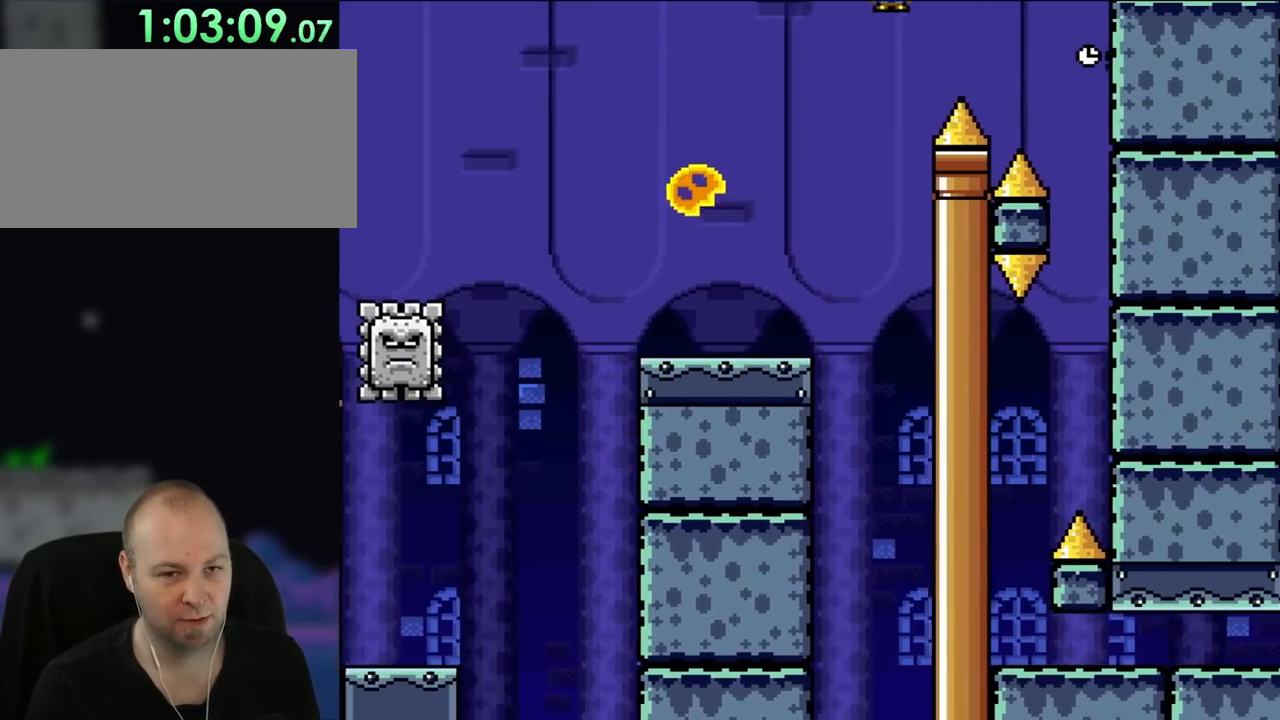
{"buttons": ["A", "X", "DPAD_RIGHT"], "events": [[383, "A", "up"], [467, "A", "down"]]}
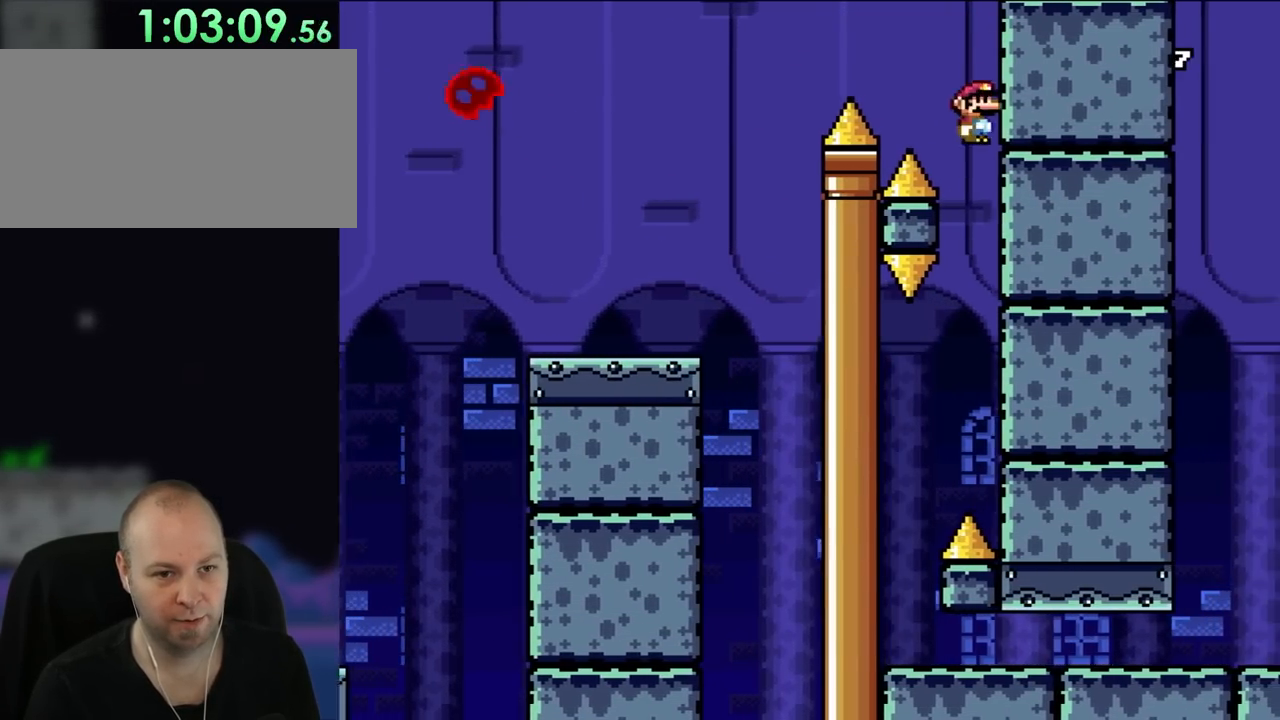
{"buttons": ["A", "X", "DPAD_LEFT"], "events": [[50, "DPAD_RIGHT", "up"], [233, "DPAD_LEFT", "down"]]}
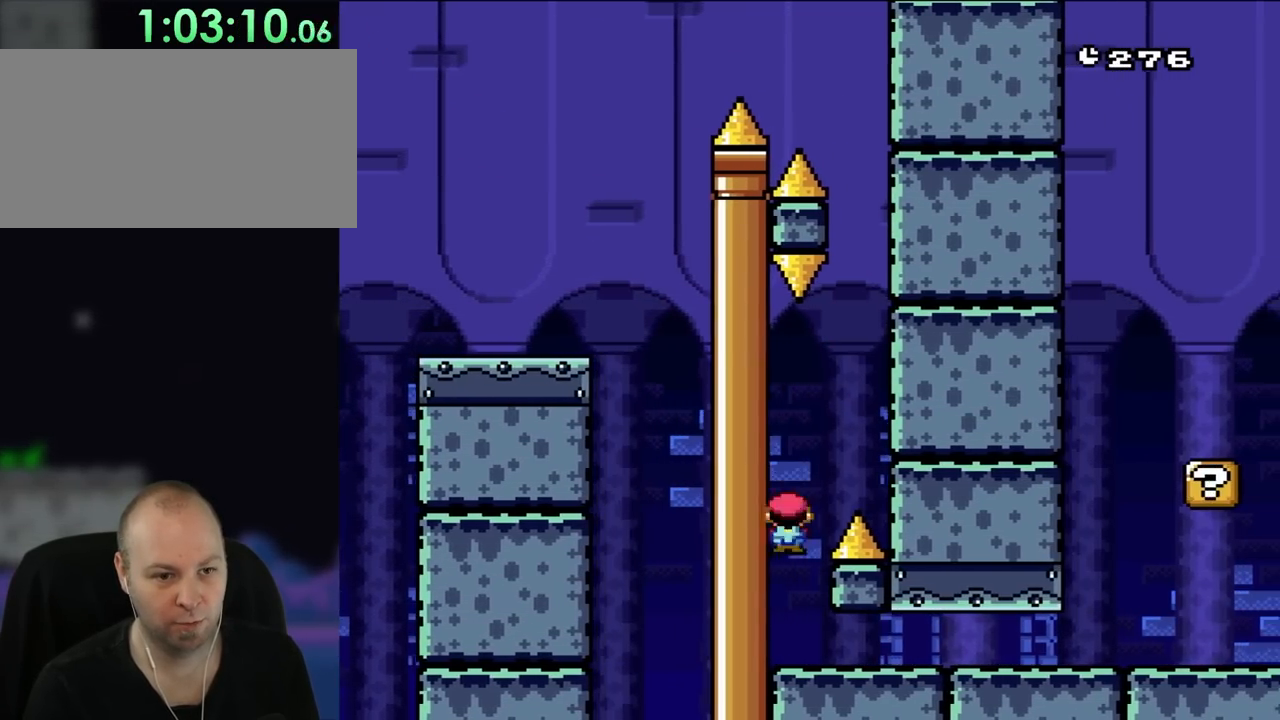
{"buttons": ["X", "DPAD_RIGHT"], "events": [[200, "DPAD_LEFT", "up"], [233, "DPAD_RIGHT", "down"], [433, "A", "up"]]}
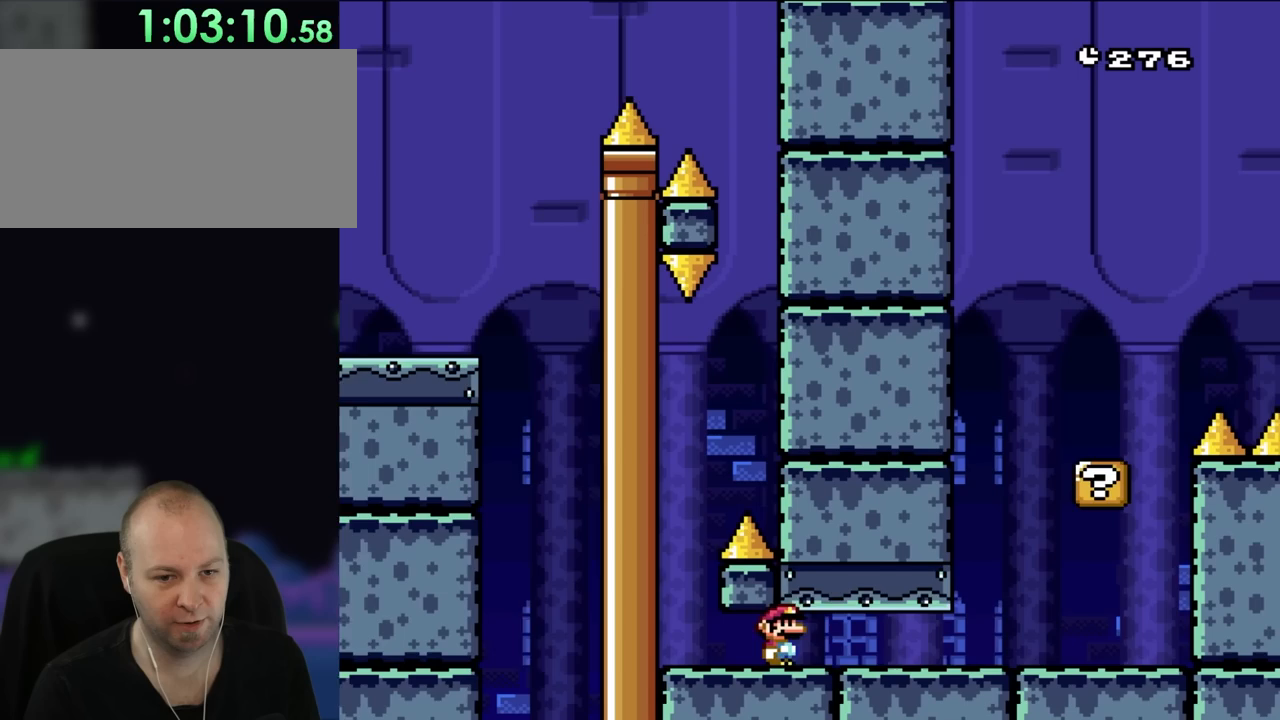
{"buttons": ["Y", "DPAD_RIGHT"], "events": [[150, "Y", "down"], [167, "X", "up"]]}
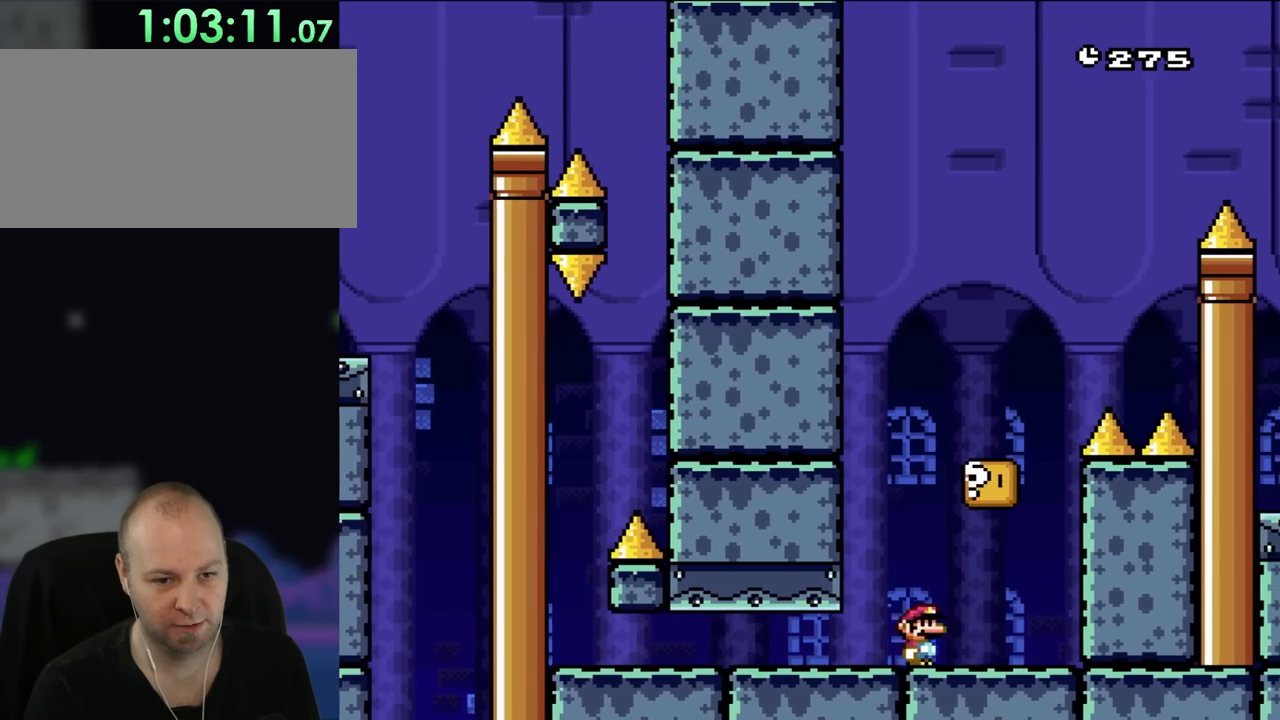
{"buttons": ["Y", "DPAD_LEFT"], "events": [[150, "B", "down"], [233, "DPAD_RIGHT", "up"], [250, "DPAD_LEFT", "down"], [317, "B", "up"]]}
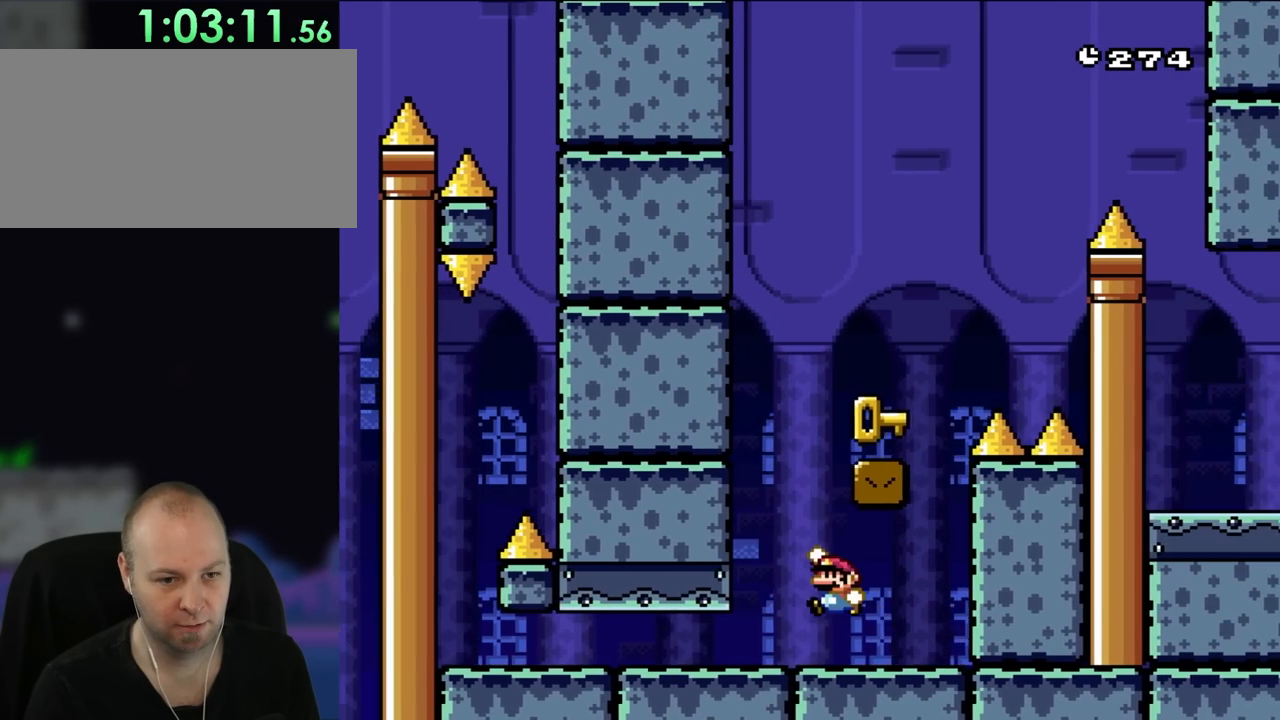
{"buttons": ["B", "Y", "DPAD_RIGHT"], "events": [[83, "B", "down"], [150, "DPAD_LEFT", "up"], [183, "DPAD_RIGHT", "down"]]}
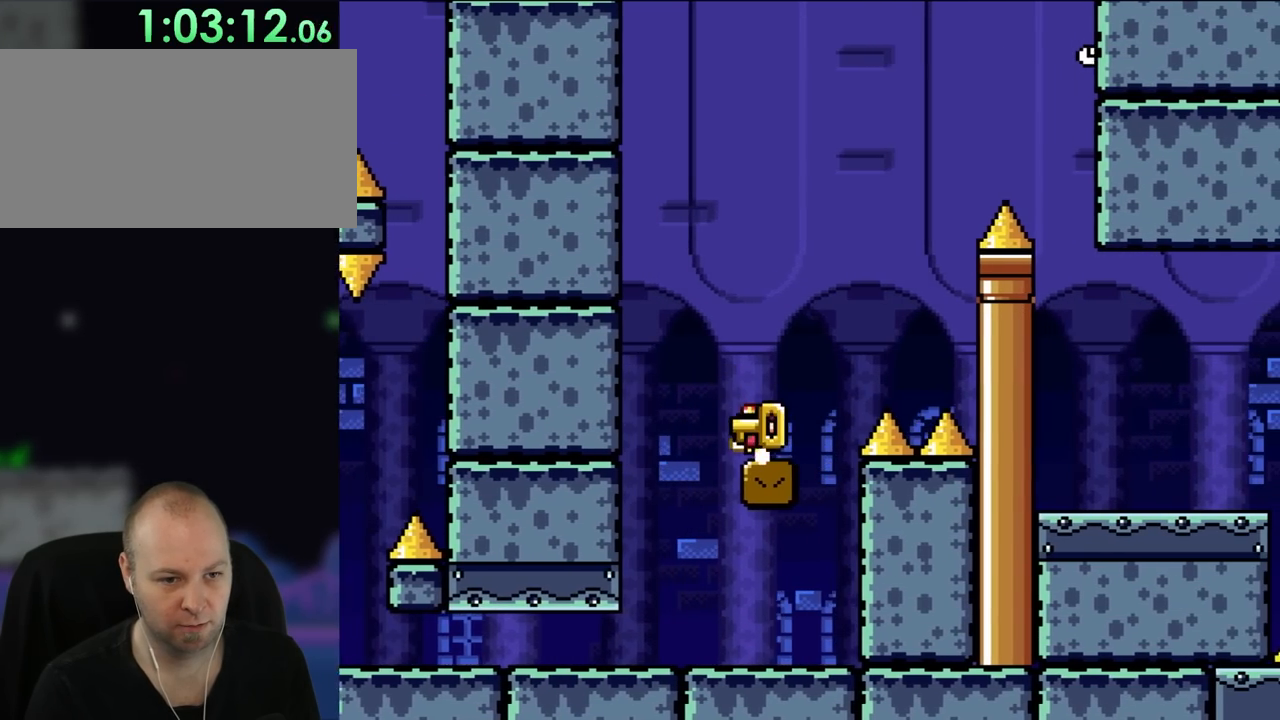
{"buttons": ["Y"], "events": [[17, "B", "up"], [50, "DPAD_RIGHT", "up"], [83, "DPAD_LEFT", "down"], [217, "DPAD_LEFT", "up"], [267, "DPAD_RIGHT", "down"], [383, "DPAD_RIGHT", "up"]]}
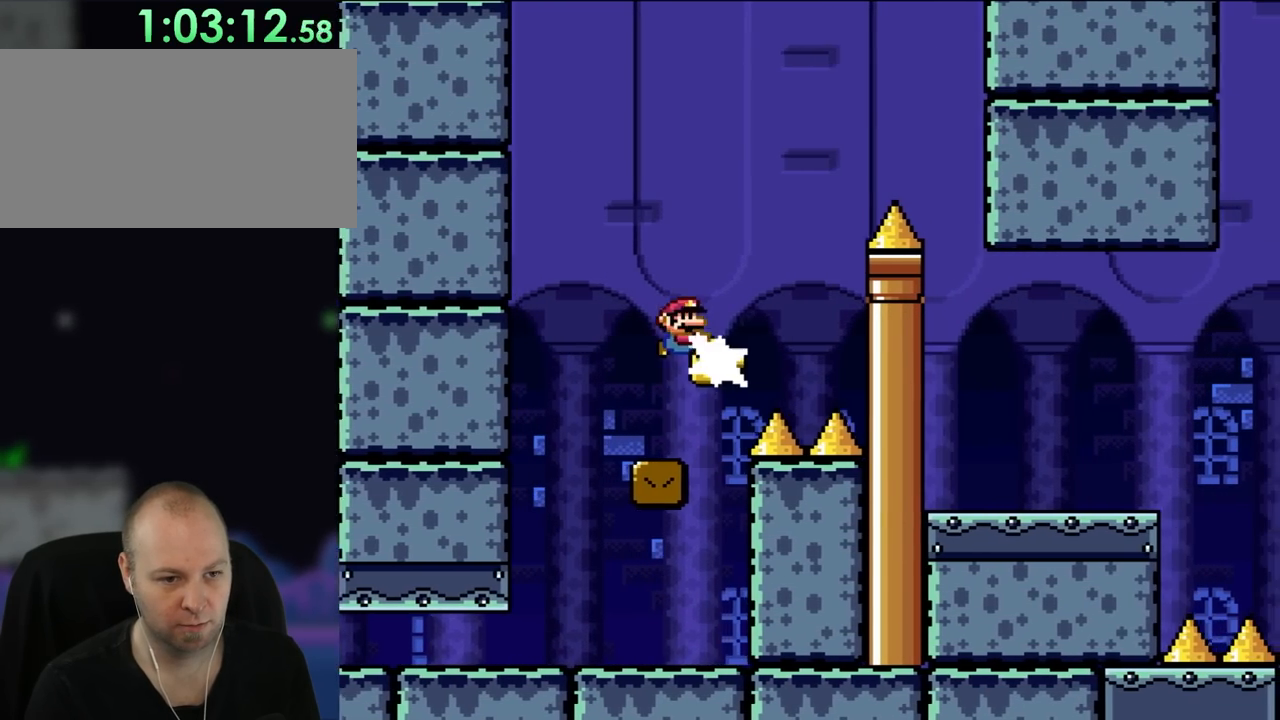
{"buttons": ["Y"], "events": [[17, "B", "down"], [50, "DPAD_RIGHT", "down"], [117, "Y", "up"], [150, "B", "up"], [183, "DPAD_LEFT", "down"], [183, "DPAD_RIGHT", "up"], [283, "Y", "down"], [383, "DPAD_LEFT", "up"]]}
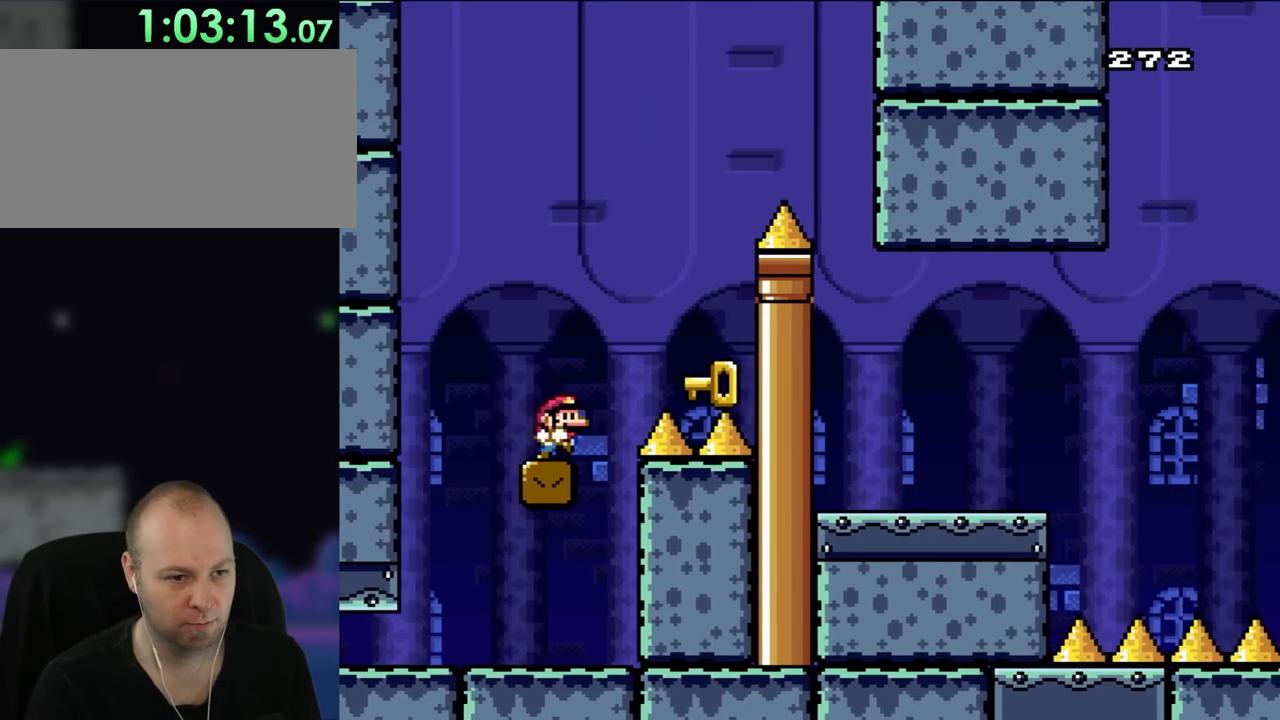
{"buttons": ["B", "Y", "DPAD_RIGHT"], "events": [[117, "DPAD_RIGHT", "down"], [150, "B", "down"], [283, "B", "up"], [383, "B", "down"]]}
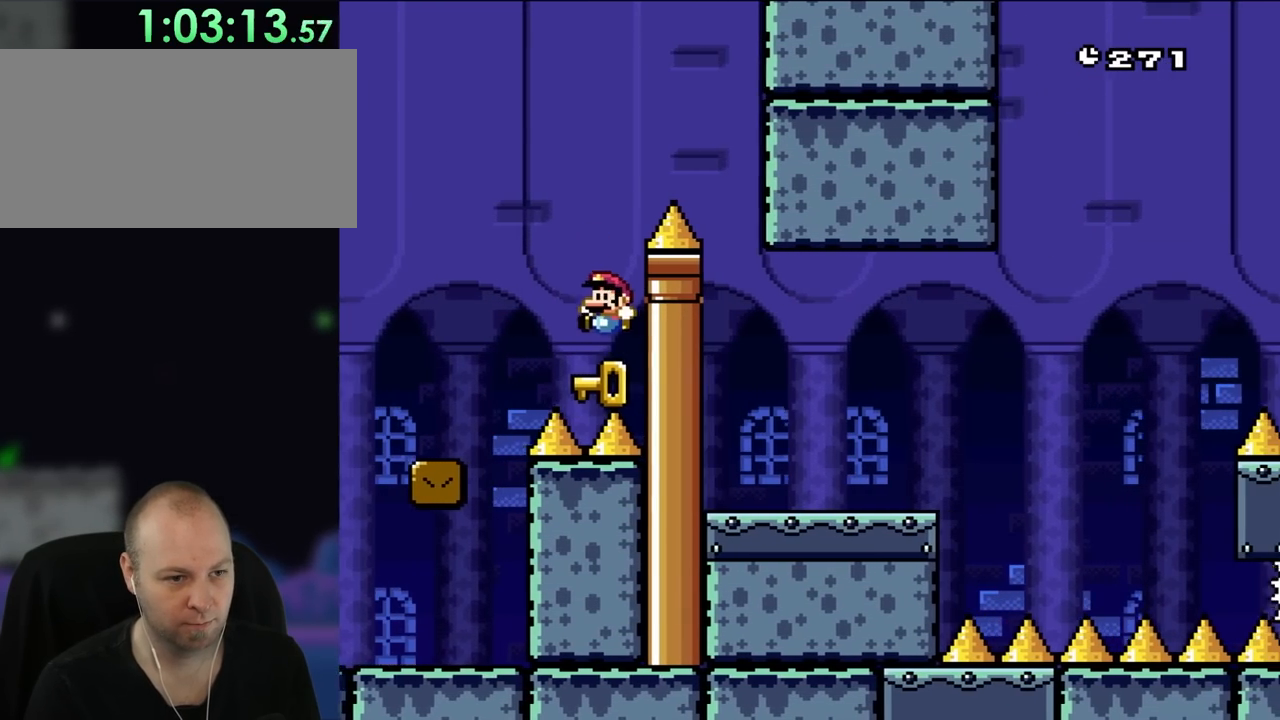
{"buttons": ["B", "Y", "DPAD_RIGHT"], "events": [[17, "B", "up"], [17, "DPAD_LEFT", "down"], [17, "DPAD_RIGHT", "up"], [17, "Y", "up"], [183, "B", "down"], [183, "Y", "down"], [200, "DPAD_LEFT", "up"], [317, "DPAD_RIGHT", "down"]]}
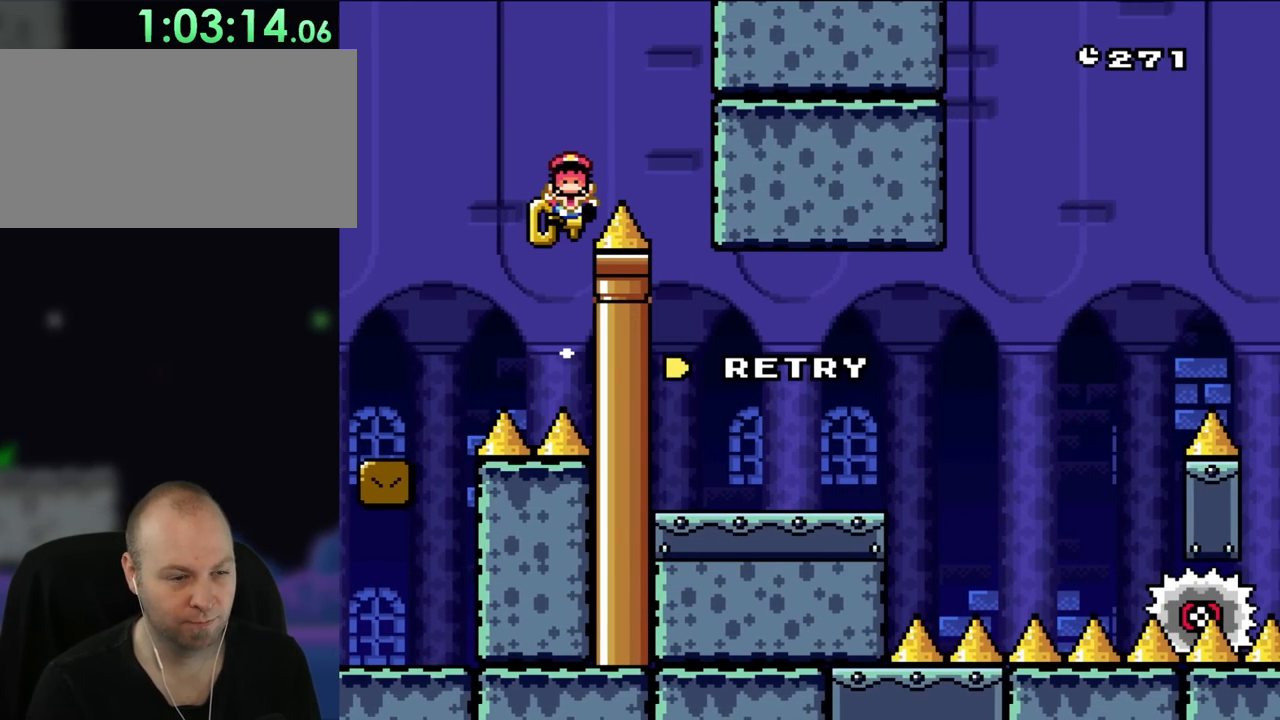
{"buttons": [], "events": [[183, "DPAD_RIGHT", "up"], [217, "B", "up"], [217, "Y", "up"]]}
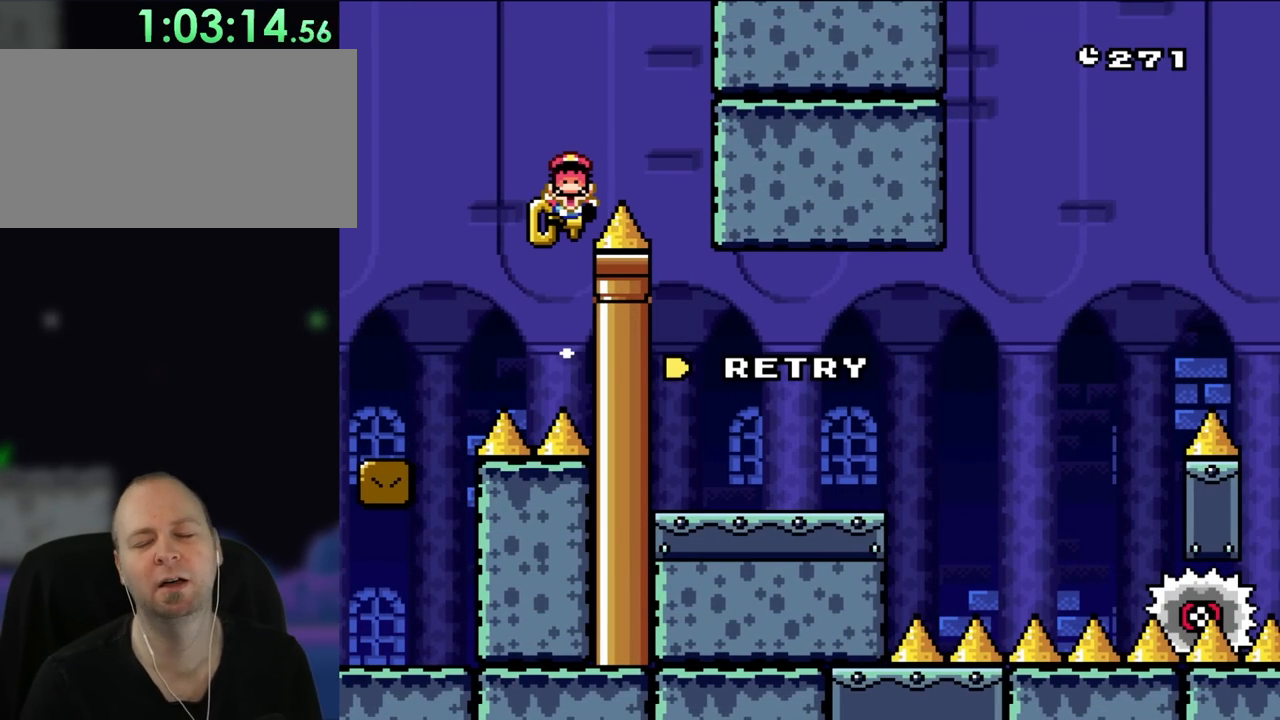
{"buttons": [], "events": []}
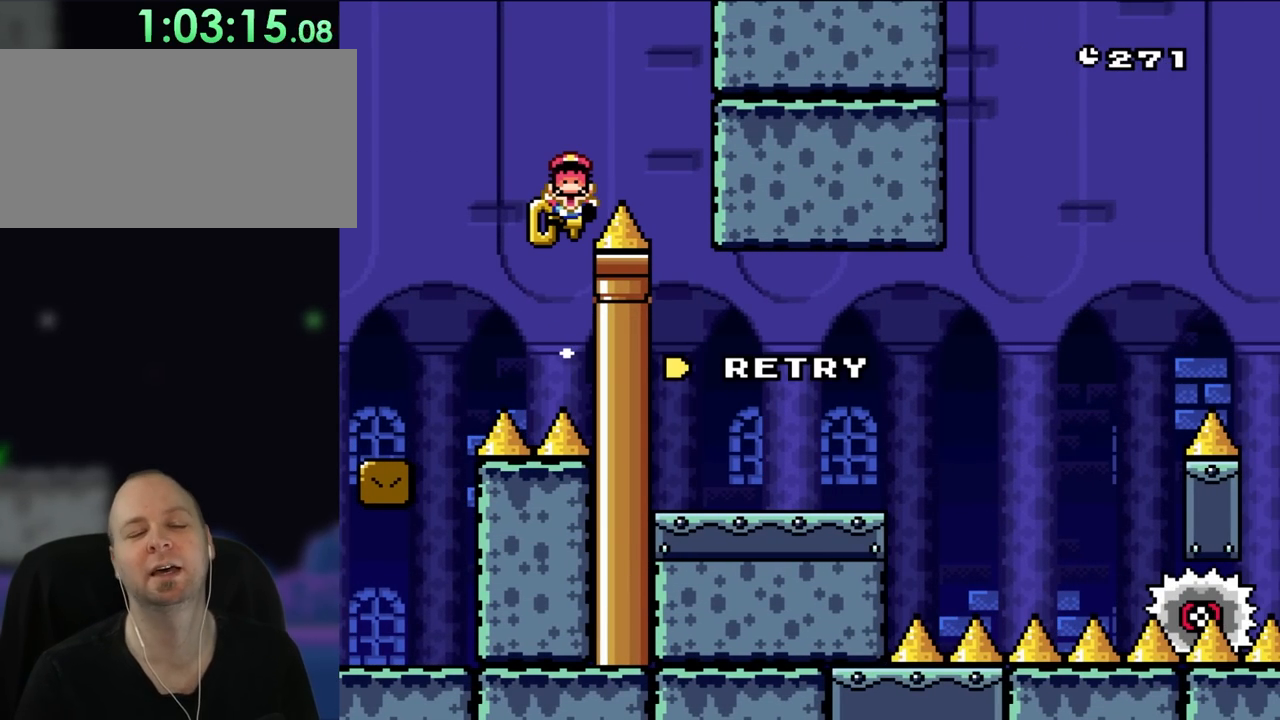
{"buttons": [], "events": []}
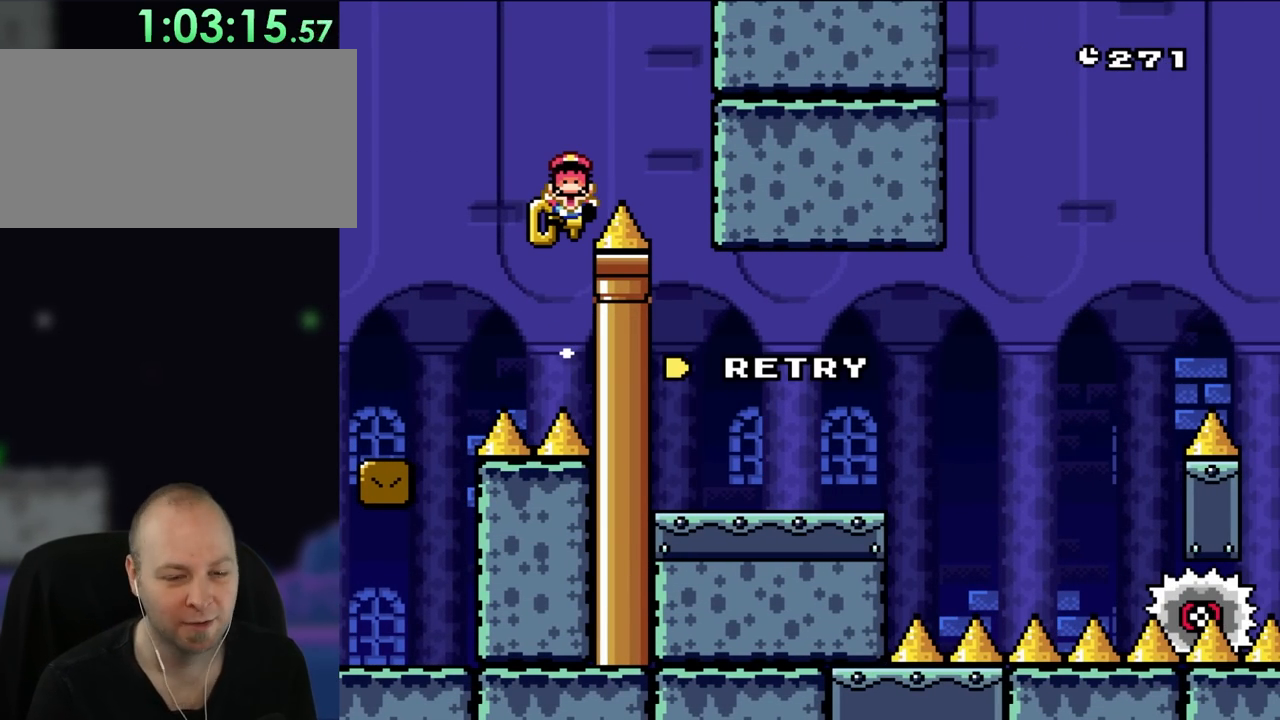
{"buttons": [], "events": []}
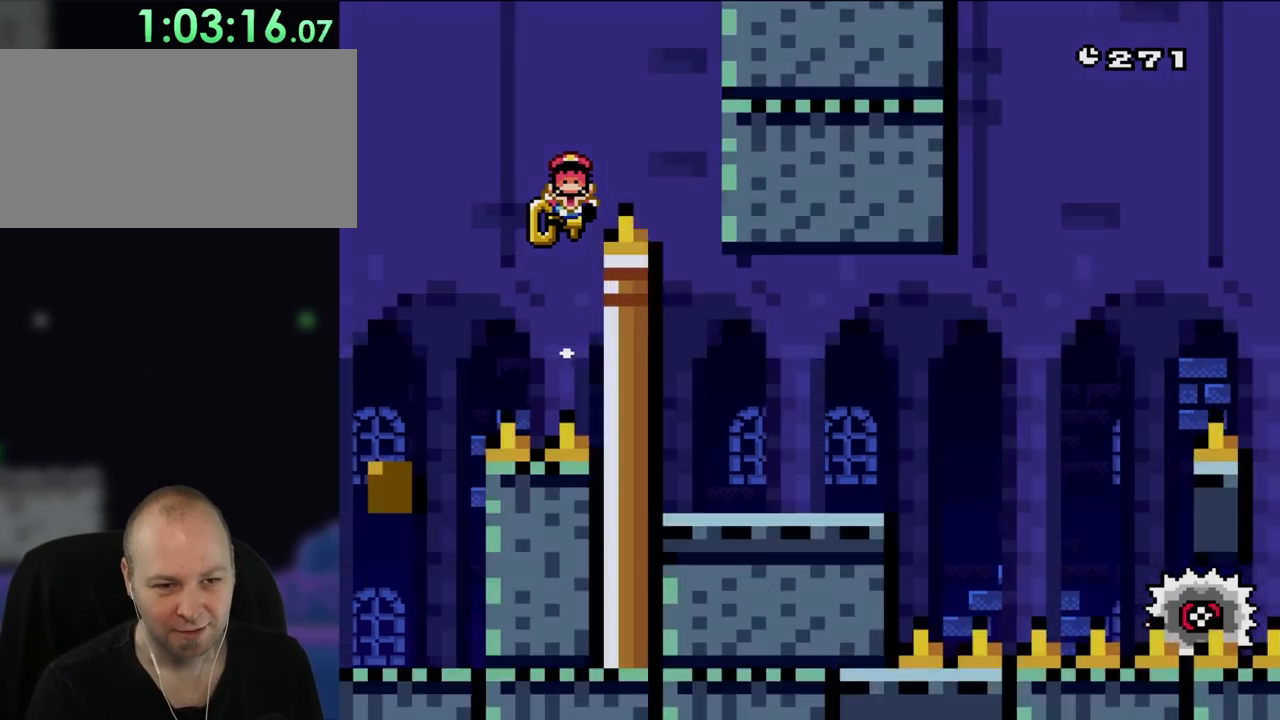
{"buttons": ["X", "DPAD_RIGHT"], "events": [[83, "A", "down"], [183, "DPAD_RIGHT", "down"], [183, "X", "down"], [200, "A", "up"]]}